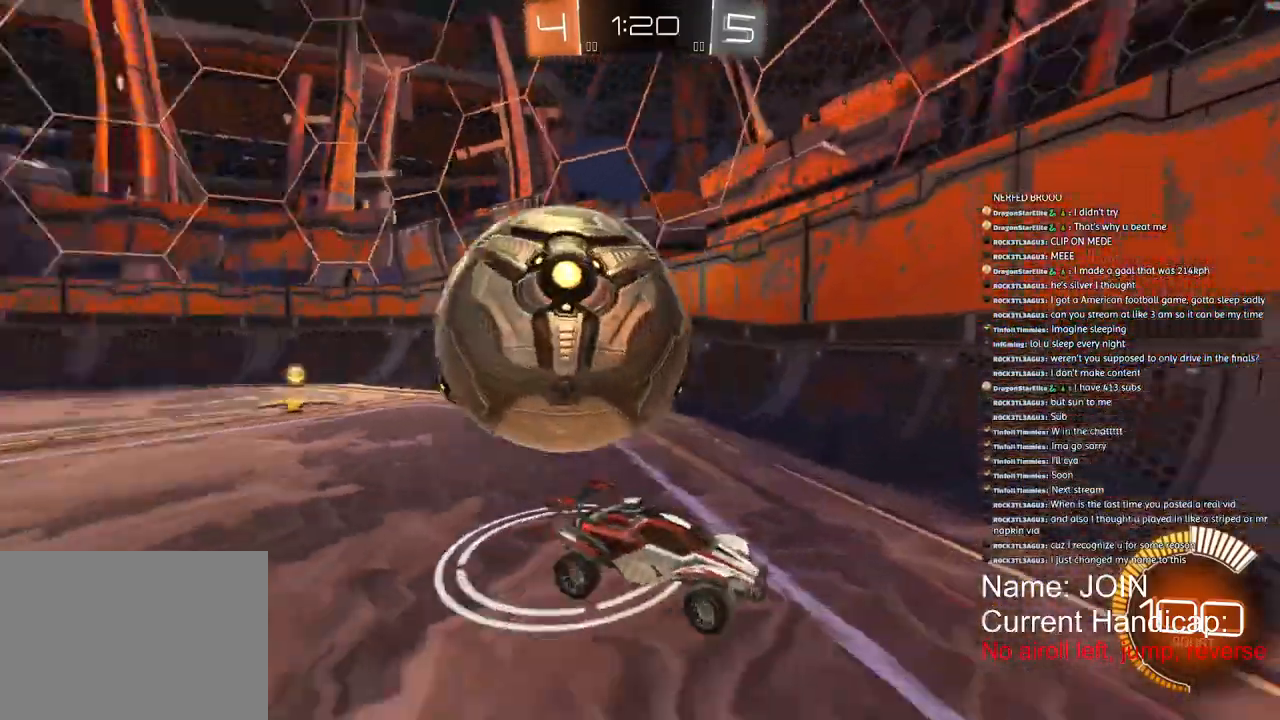
Gameplay with a controller (PlayStation layout); each line is a JSON object with the inputs held at the frame after it (dt_ms = milliseconds from this image to that frame). "events" lists button and stick changes between this image and that frame as [ms after this image, input, new state], when the widget could be followed in between. Not read: DPAD_DOWN DPAD_LEFT DPAD_RIGHT DPAD_UP.
{"dt_ms": 500, "buttons": [], "left_stick": "right", "right_stick": "center", "events": [[217, "R2", "up"], [317, "left_stick", "right"]]}
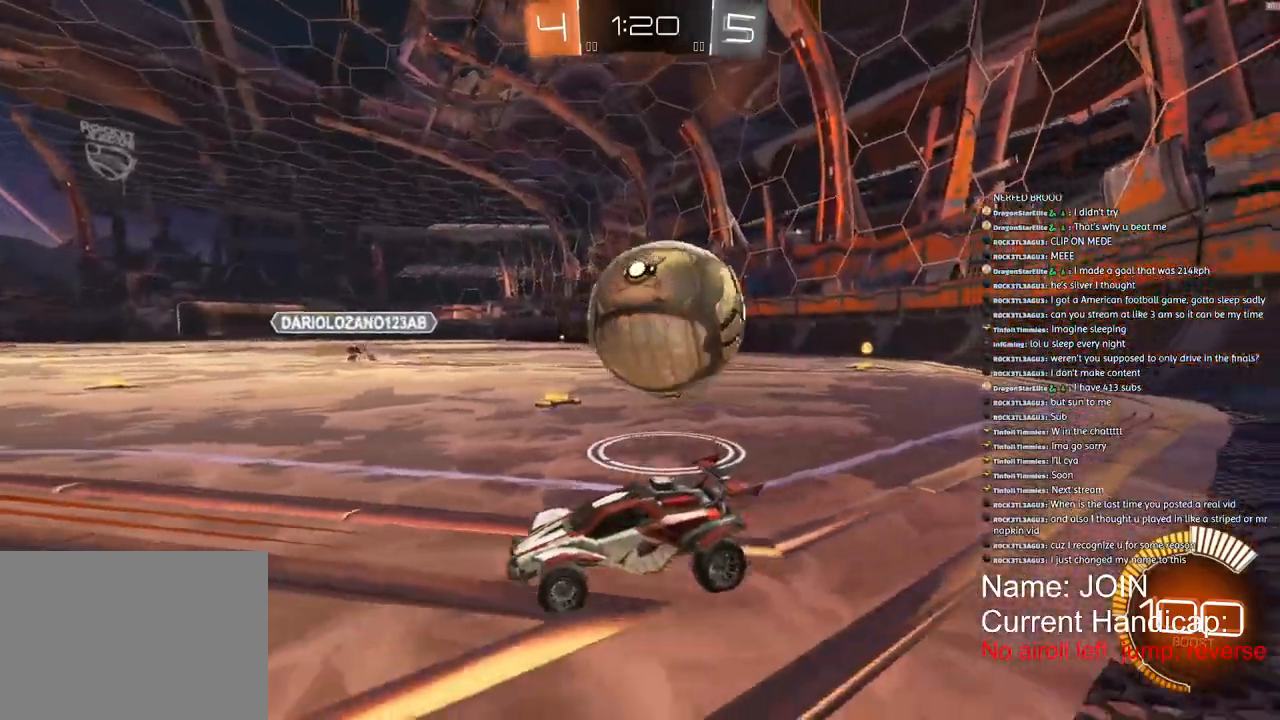
{"dt_ms": 500, "buttons": ["L2"], "left_stick": "right", "right_stick": "center", "events": [[67, "L2", "down"], [200, "L2", "up"], [383, "L2", "down"]]}
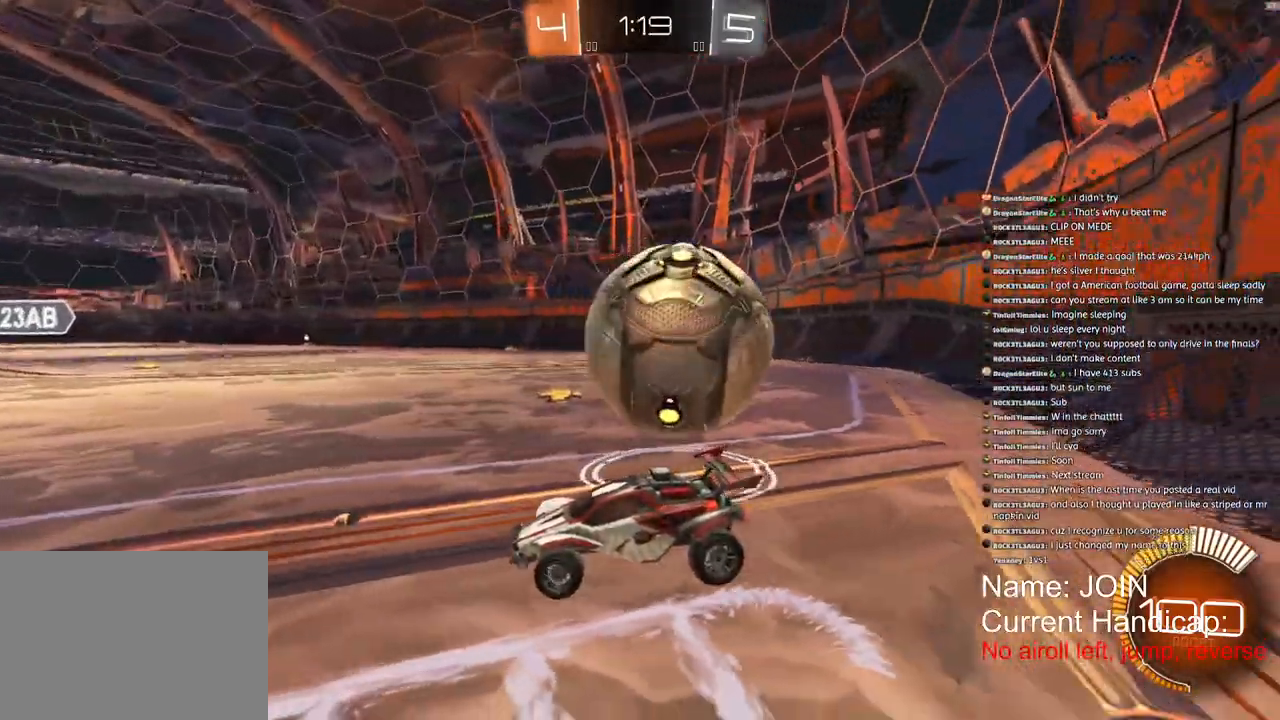
{"dt_ms": 500, "buttons": ["L2"], "left_stick": "center", "right_stick": "center", "events": [[150, "left_stick", "center"]]}
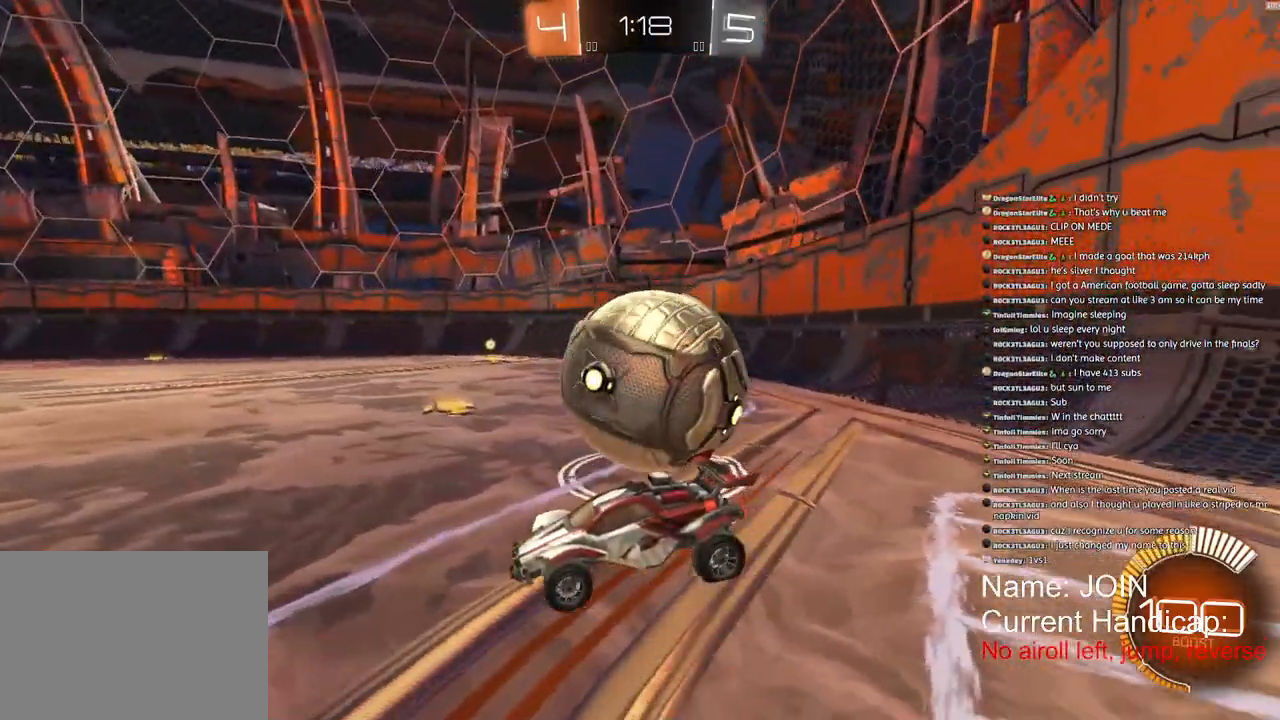
{"dt_ms": 500, "buttons": ["L2"], "left_stick": "down-left", "right_stick": "center", "events": [[133, "left_stick", "down-left"]]}
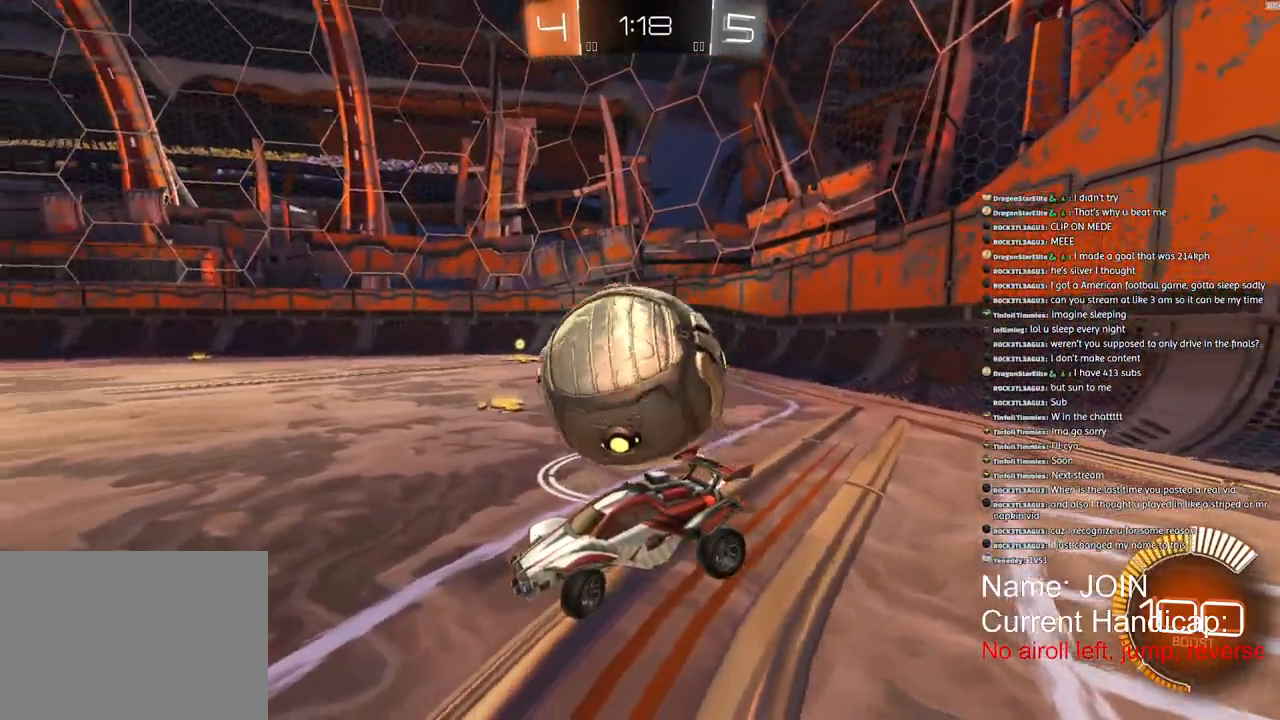
{"dt_ms": 500, "buttons": [], "left_stick": "left", "right_stick": "center", "events": [[467, "L2", "up"], [483, "left_stick", "left"]]}
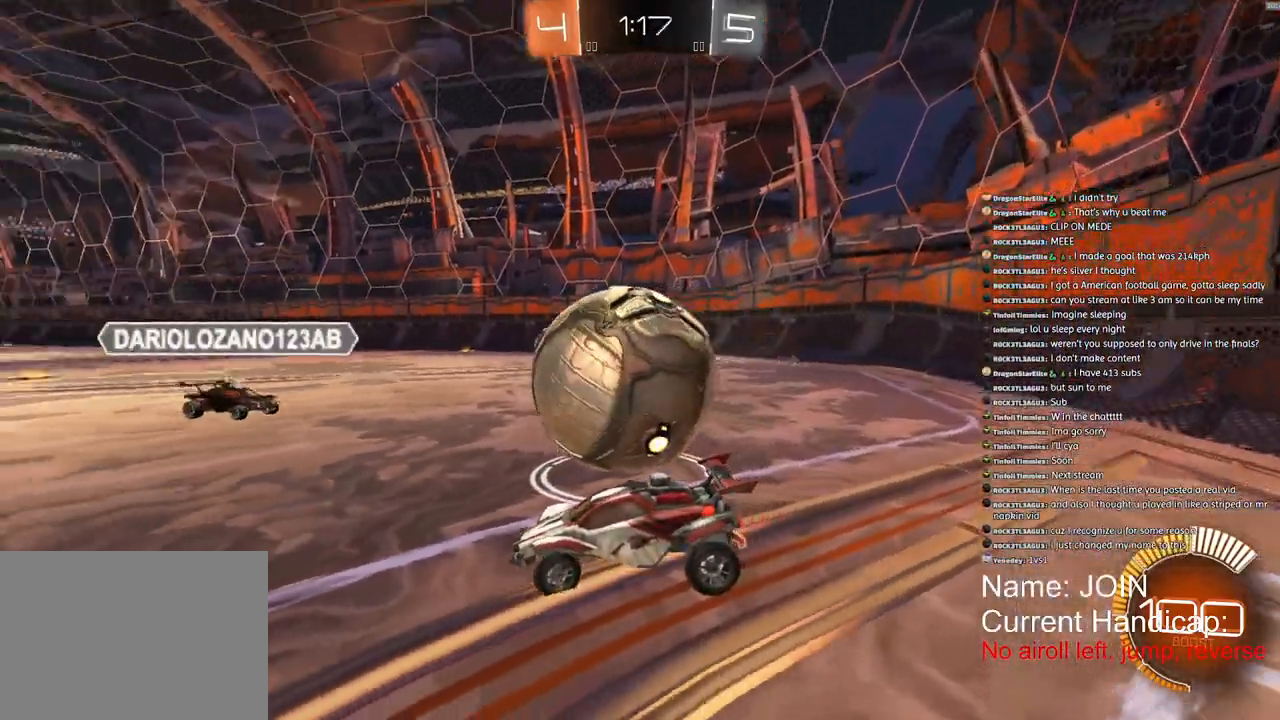
{"dt_ms": 500, "buttons": [], "left_stick": "left", "right_stick": "center", "events": []}
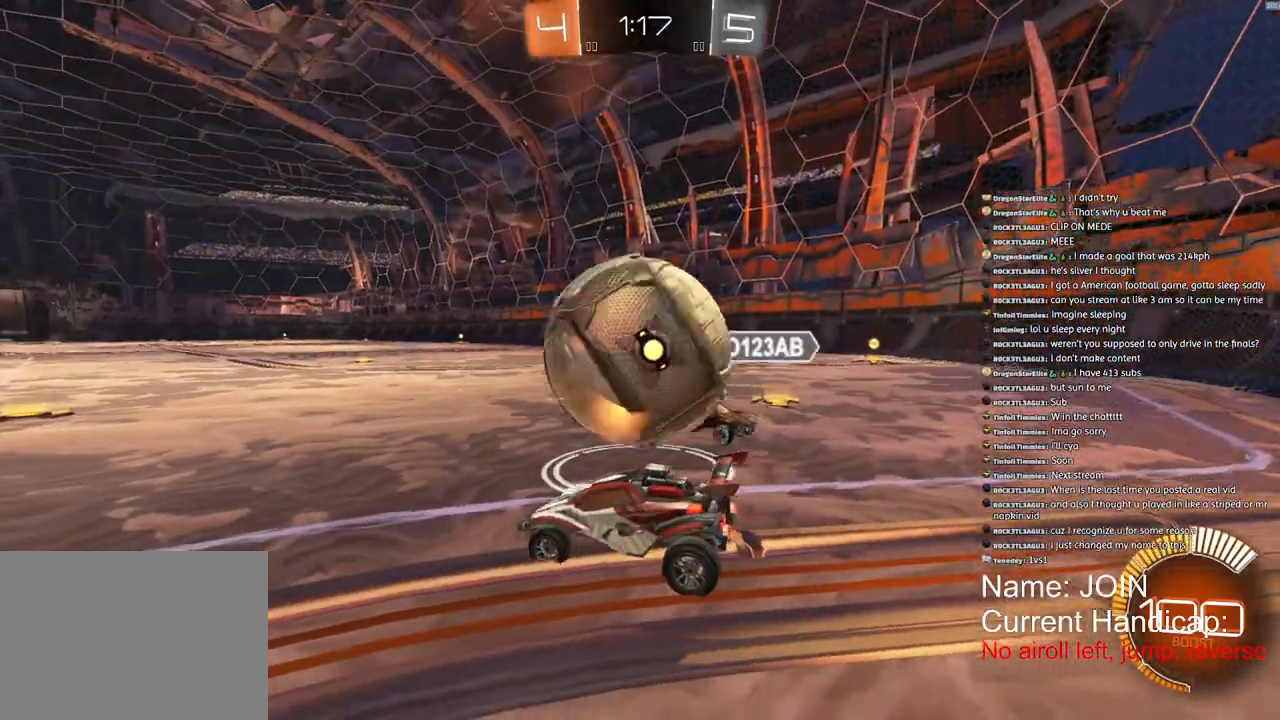
{"dt_ms": 500, "buttons": [], "left_stick": "down-left", "right_stick": "center", "events": [[500, "left_stick", "down-left"]]}
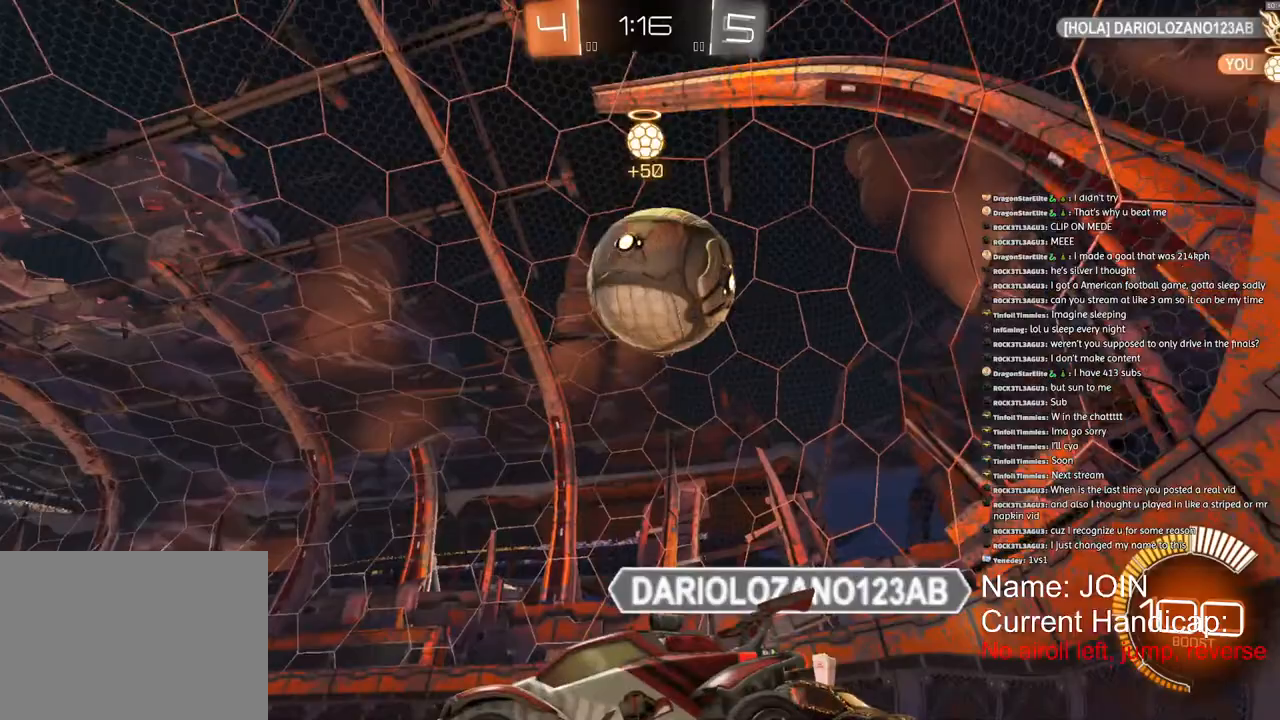
{"dt_ms": 500, "buttons": ["R2"], "left_stick": "center", "right_stick": "center", "events": [[367, "left_stick", "center"], [433, "R2", "down"]]}
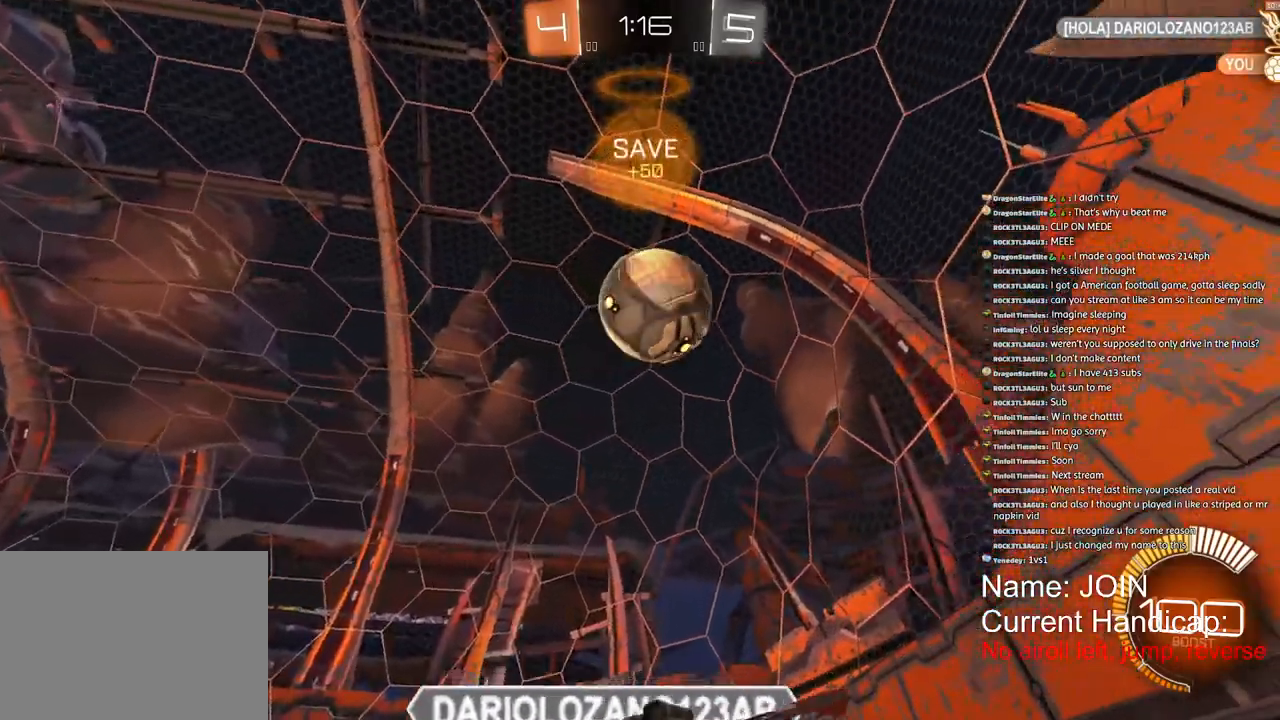
{"dt_ms": 500, "buttons": ["R2"], "left_stick": "left", "right_stick": "center", "events": [[33, "left_stick", "down-left"], [200, "L1", "down"], [300, "L1", "up"], [367, "left_stick", "left"], [417, "L1", "down"], [483, "L1", "up"]]}
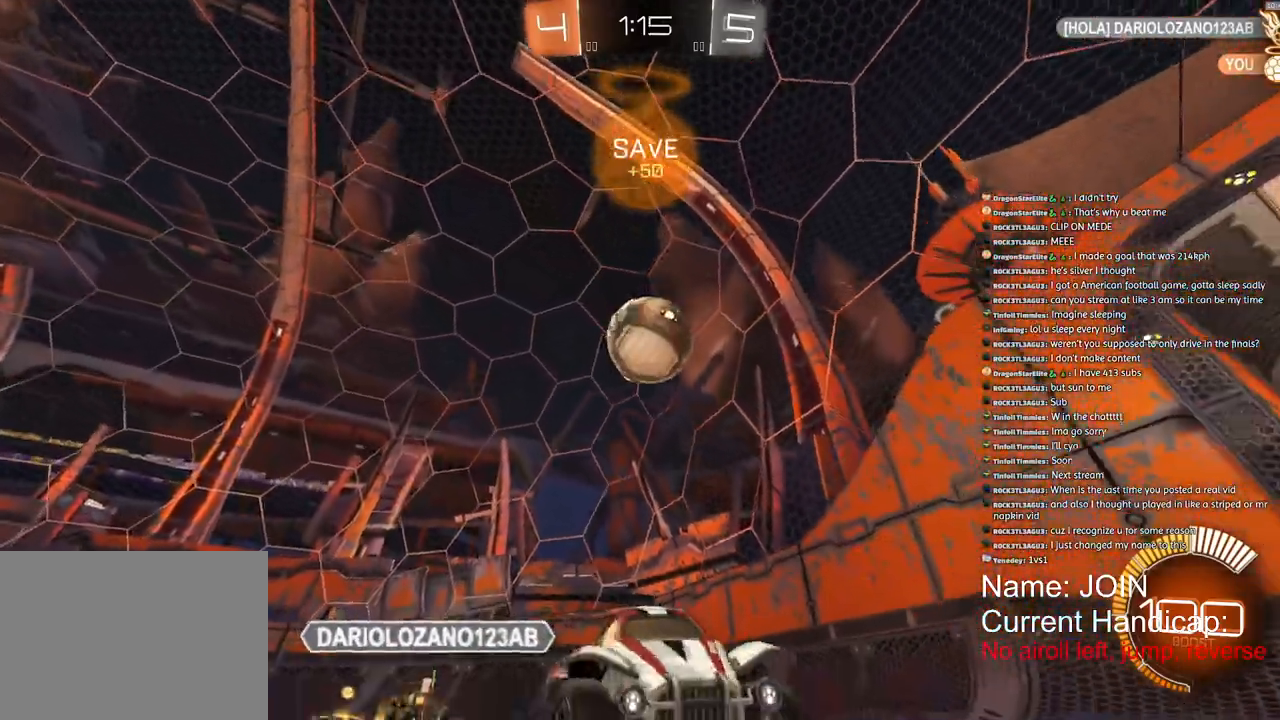
{"dt_ms": 1000, "buttons": [], "left_stick": "left", "right_stick": "center"}
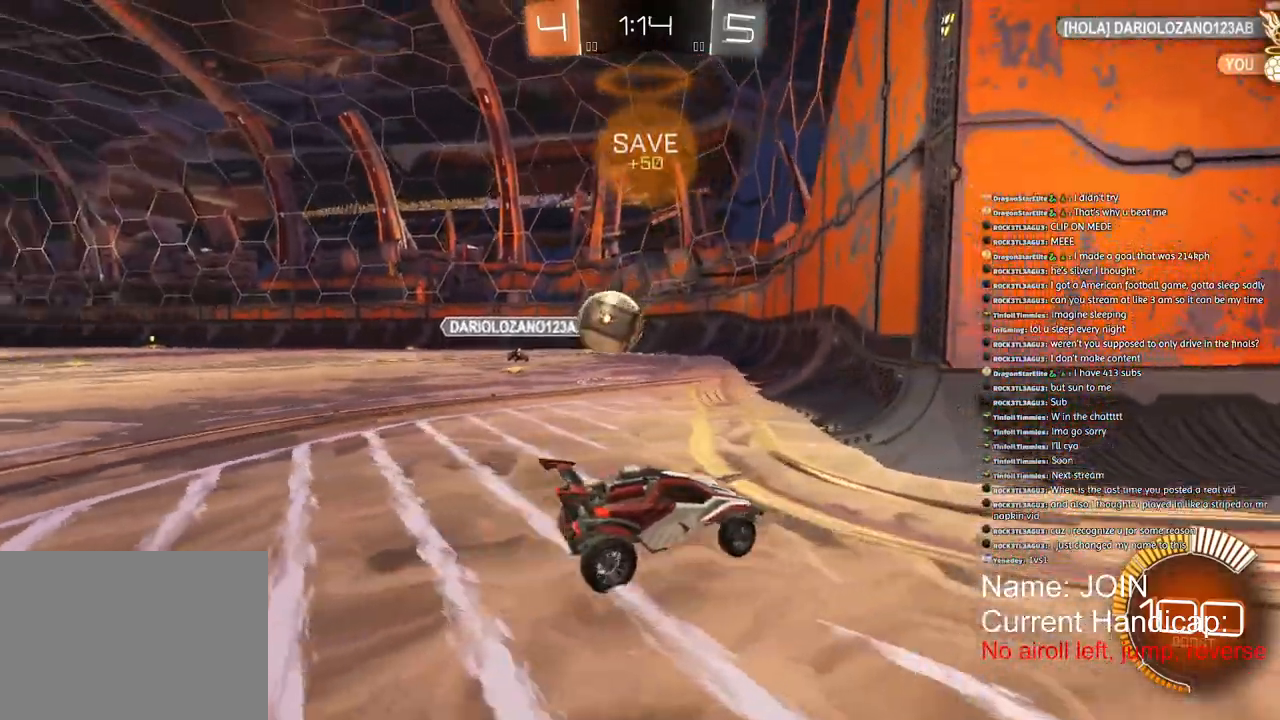
{"dt_ms": 500, "buttons": [], "left_stick": "down-left", "right_stick": "center", "events": [[300, "left_stick", "down-left"]]}
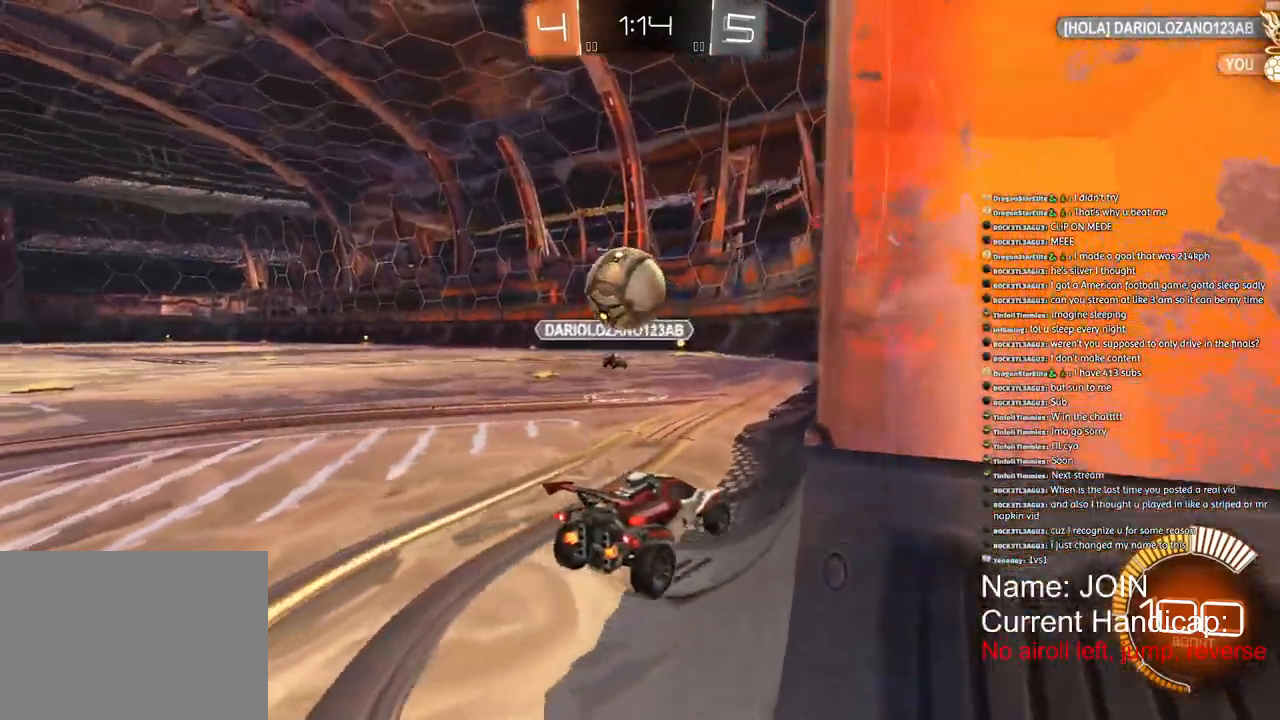
{"dt_ms": 500, "buttons": ["L2"], "left_stick": "center", "right_stick": "center", "events": [[117, "L2", "down"], [500, "left_stick", "center"]]}
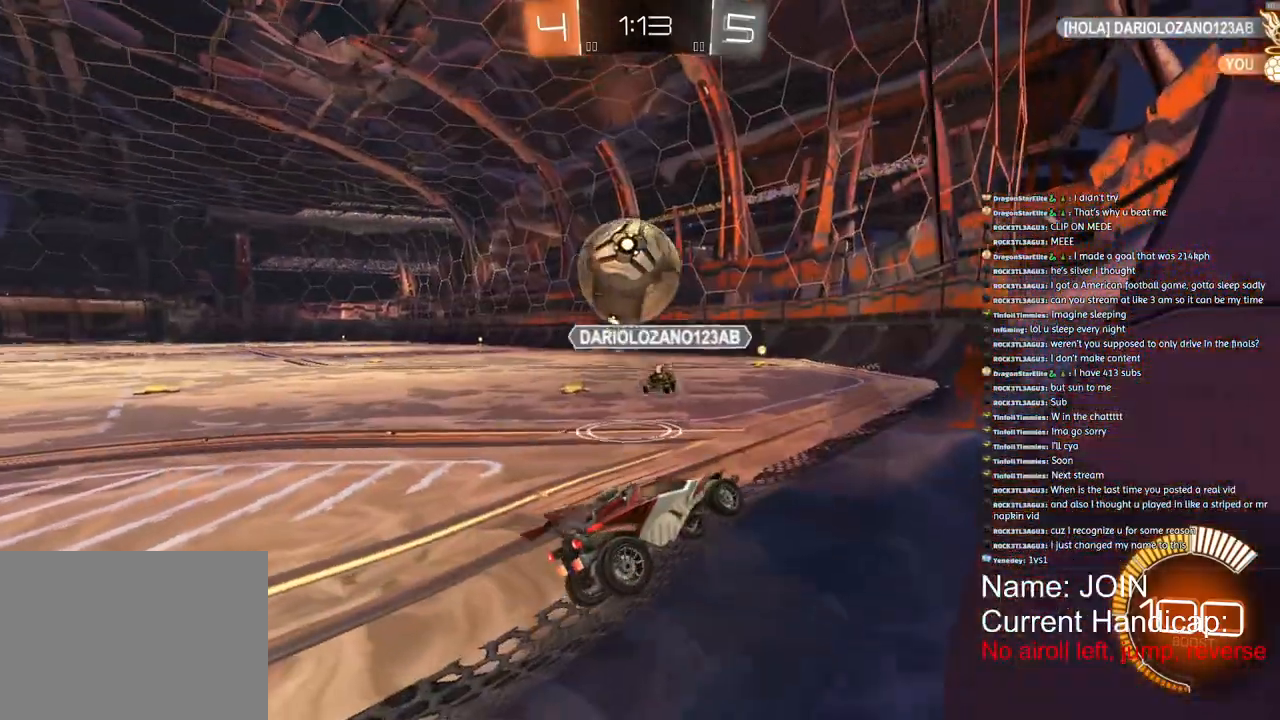
{"dt_ms": 500, "buttons": [], "left_stick": "center", "right_stick": "center", "events": [[67, "L2", "up"]]}
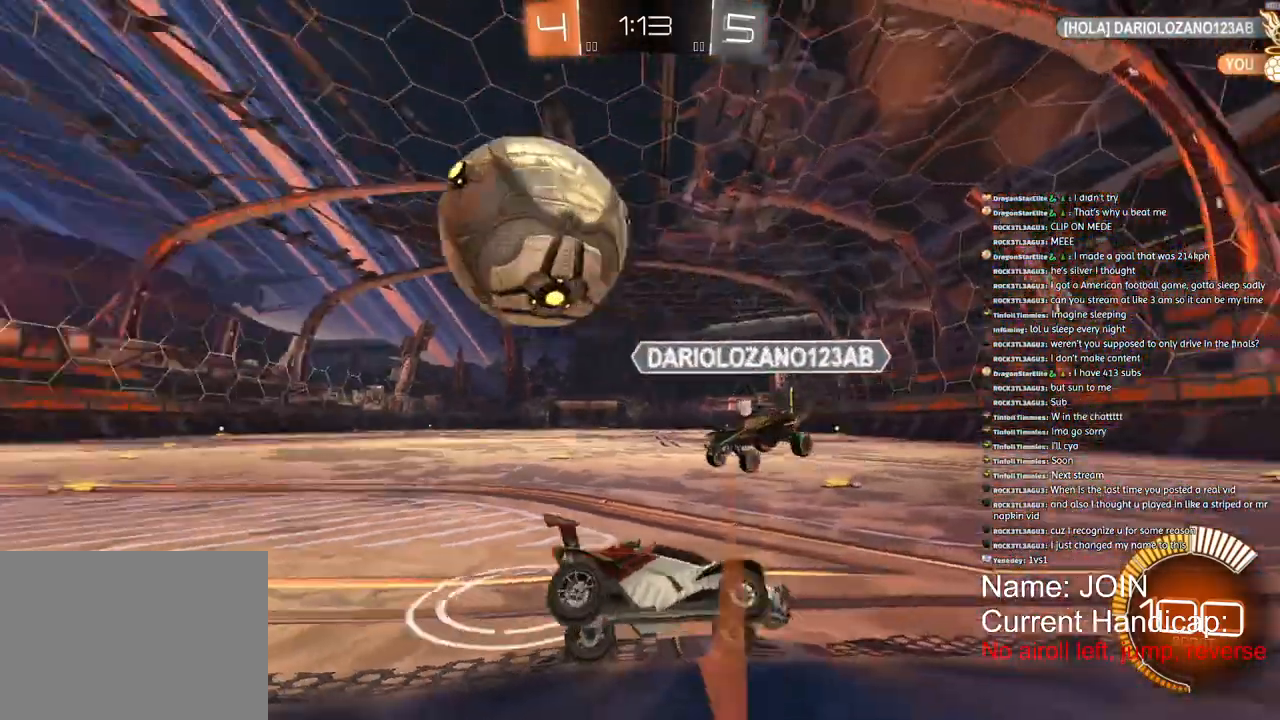
{"dt_ms": 500, "buttons": [], "left_stick": "center", "right_stick": "center"}
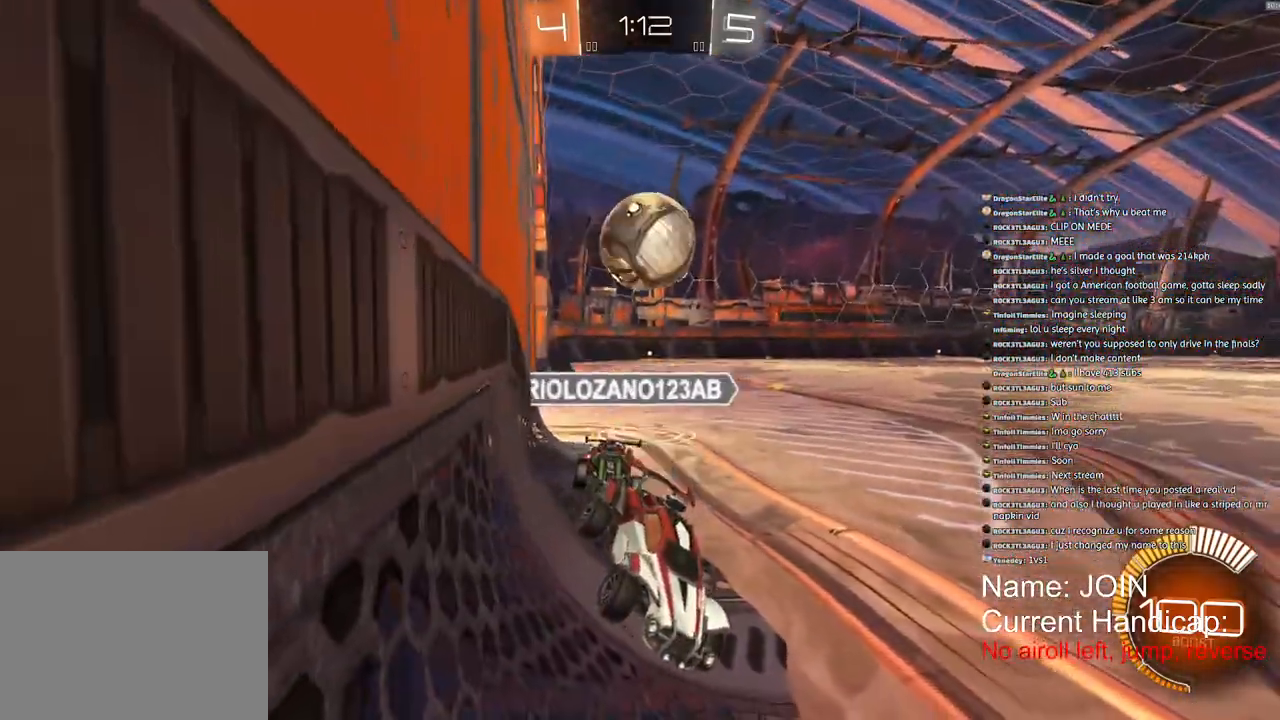
{"dt_ms": 500, "buttons": ["R2"], "left_stick": "right", "right_stick": "center", "events": [[367, "R2", "down"], [500, "left_stick", "right"]]}
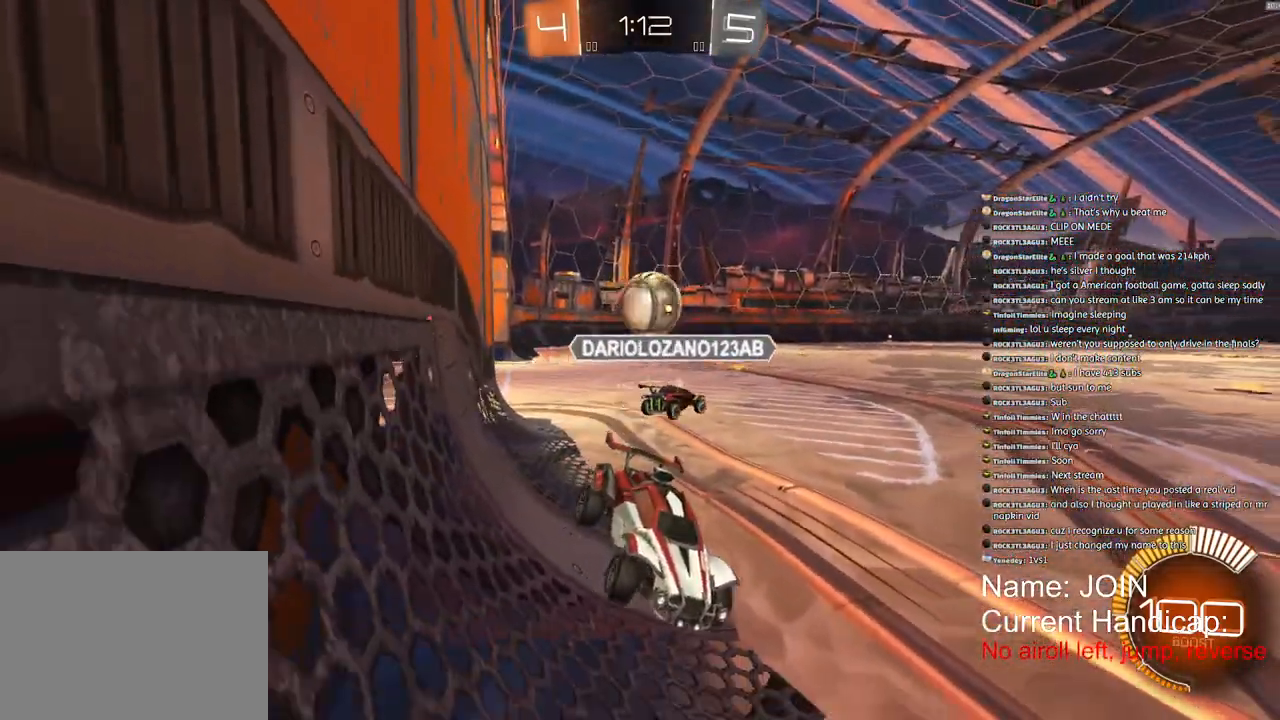
{"dt_ms": 500, "buttons": ["R2"], "left_stick": "right", "right_stick": "center", "events": [[200, "L1", "down"], [350, "L1", "up"]]}
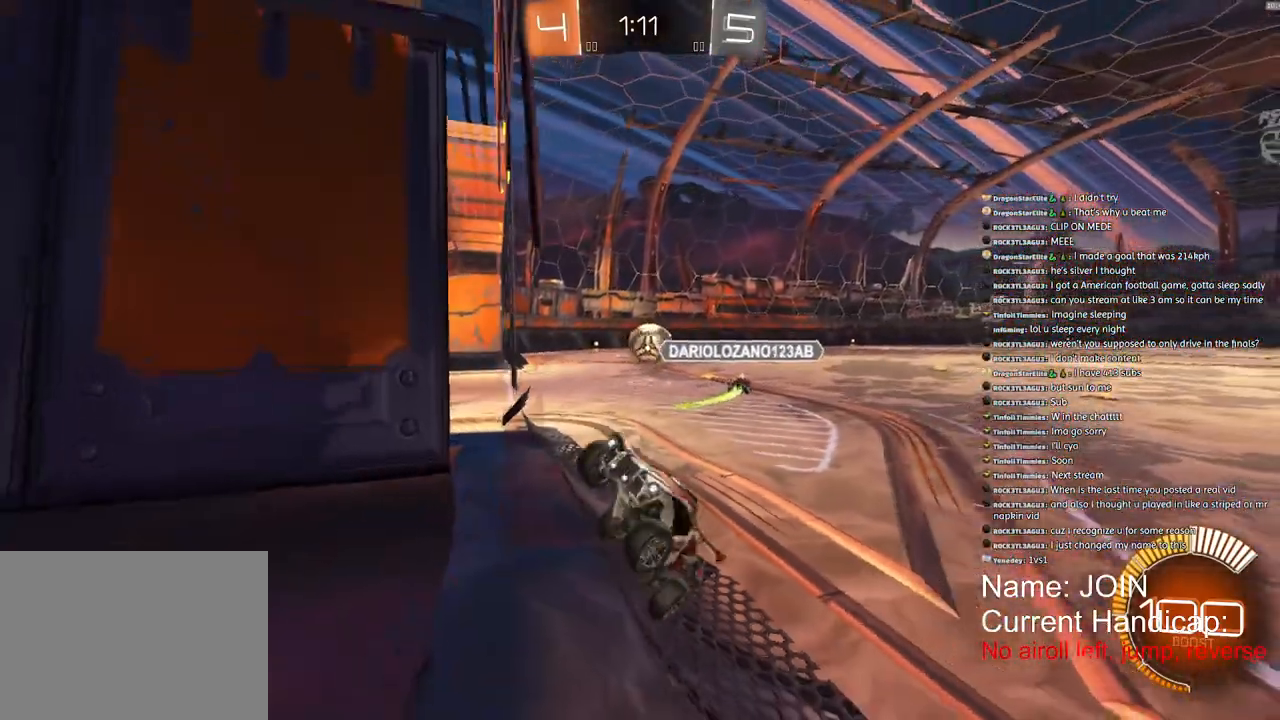
{"dt_ms": 500, "buttons": ["R2"], "left_stick": "right", "right_stick": "center", "events": []}
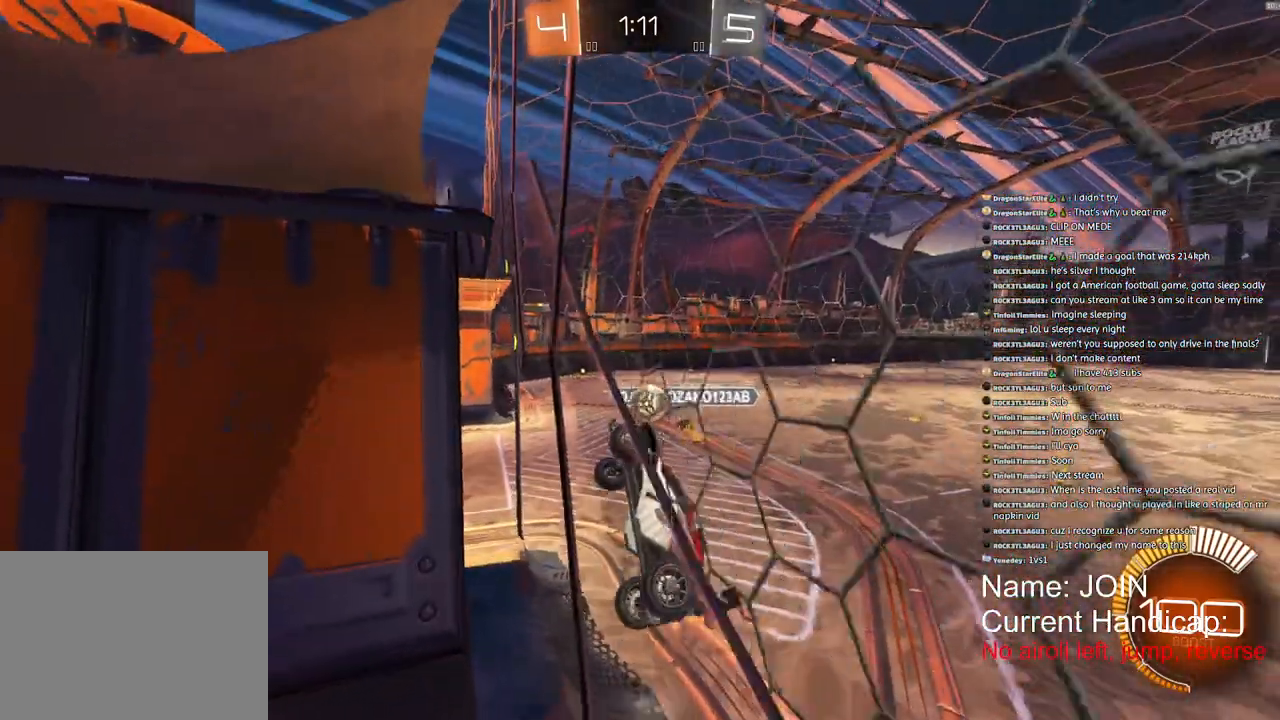
{"dt_ms": 500, "buttons": ["R2"], "left_stick": "center", "right_stick": "center", "events": [[467, "left_stick", "center"]]}
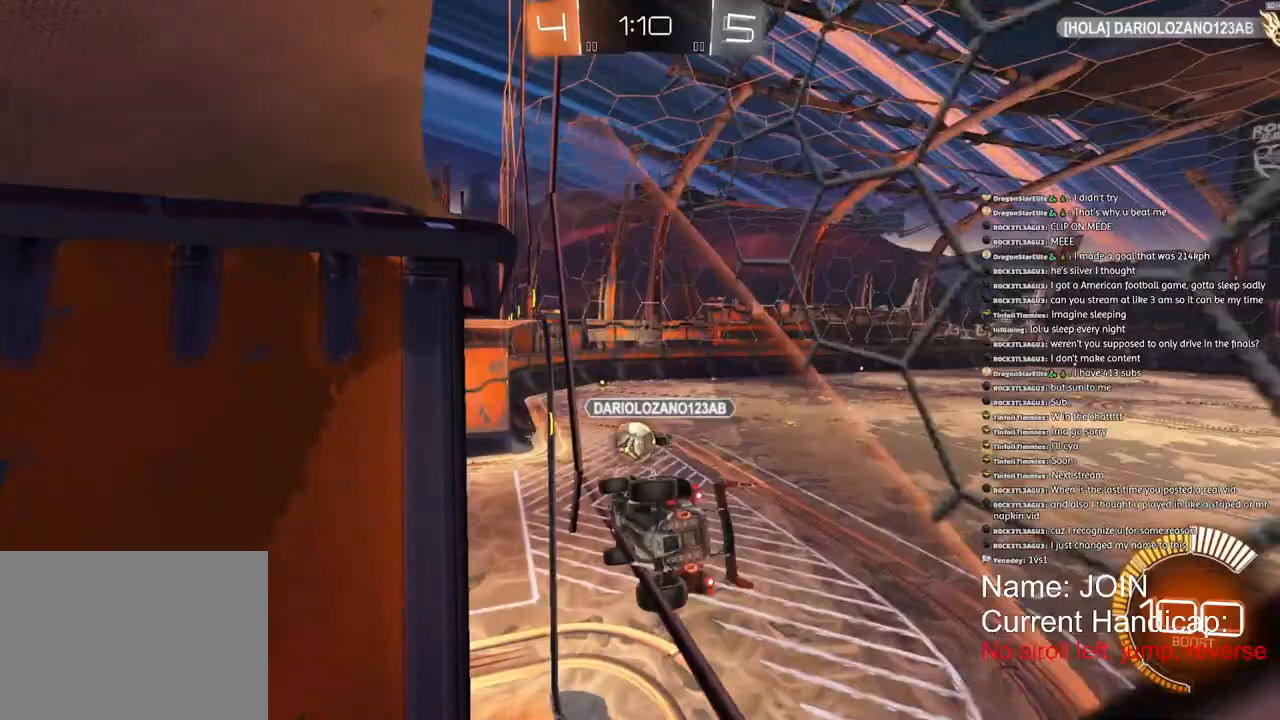
{"dt_ms": 500, "buttons": ["R2"], "left_stick": "center", "right_stick": "center", "events": []}
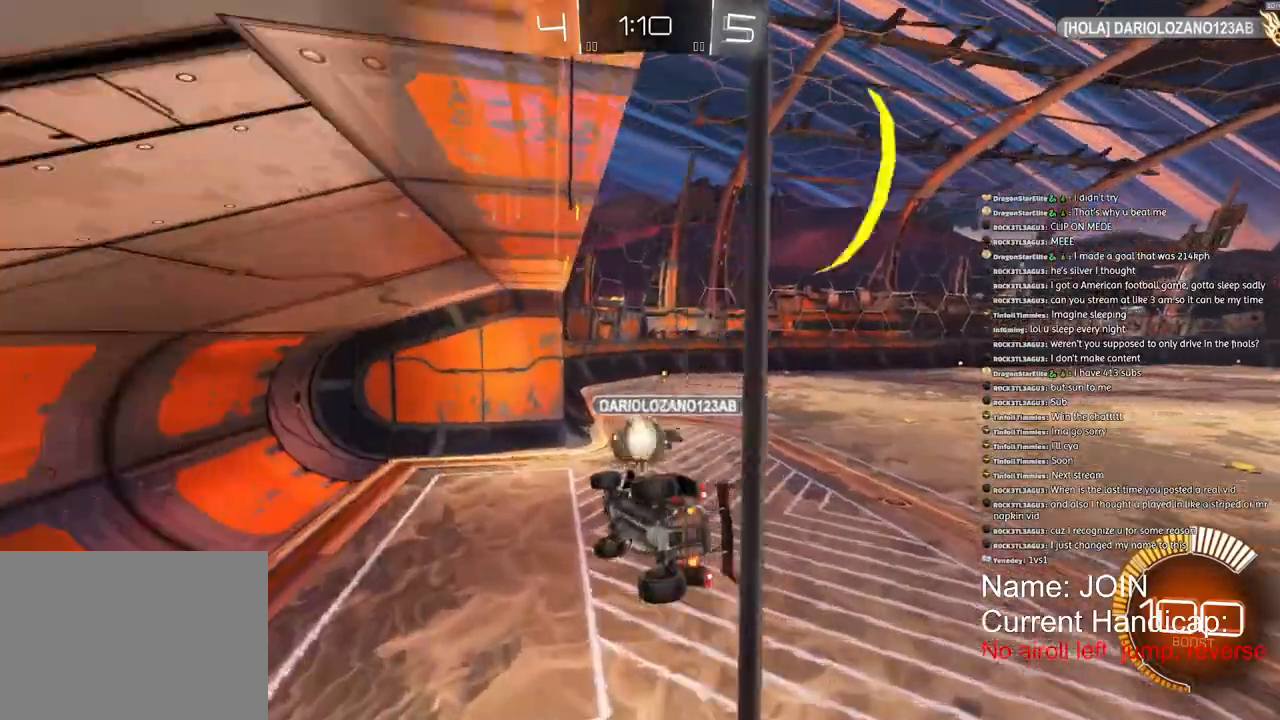
{"dt_ms": 500, "buttons": ["R2"], "left_stick": "down", "right_stick": "center", "events": [[500, "left_stick", "down"]]}
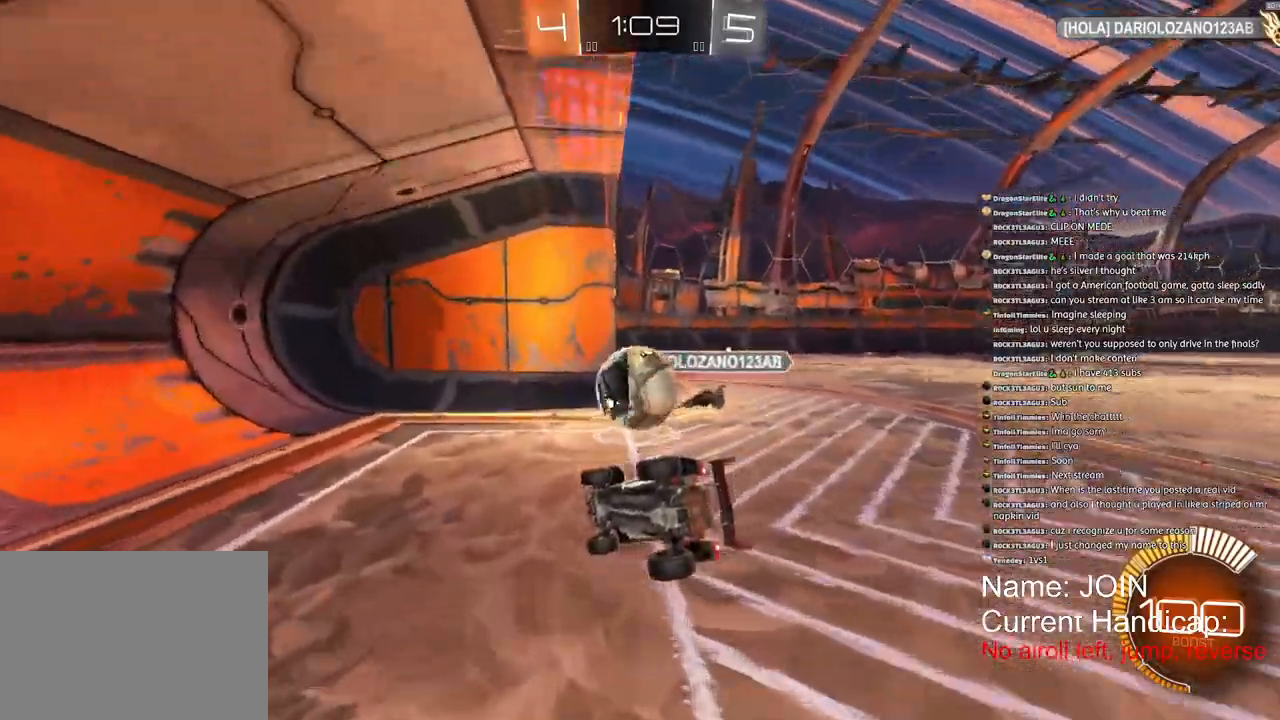
{"dt_ms": 500, "buttons": ["R2"], "left_stick": "down", "right_stick": "center", "events": []}
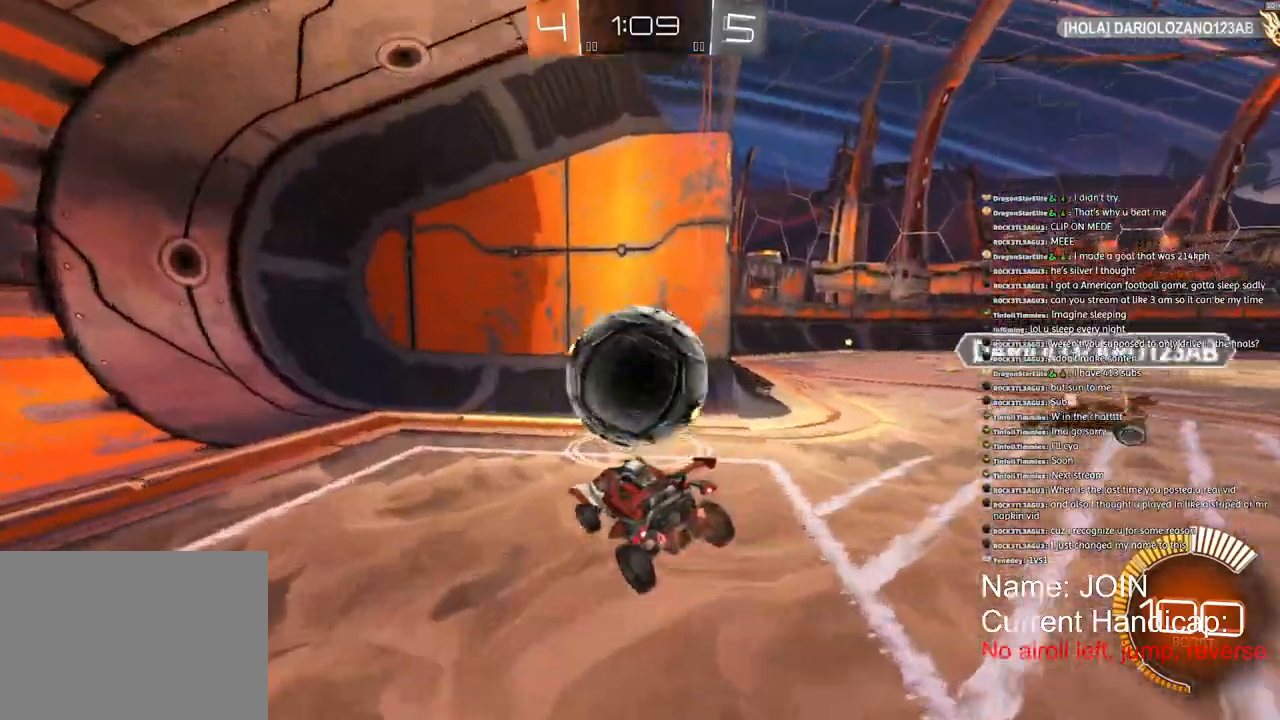
{"dt_ms": 500, "buttons": [], "left_stick": "center", "right_stick": "center", "events": [[417, "R2", "up"], [417, "left_stick", "center"]]}
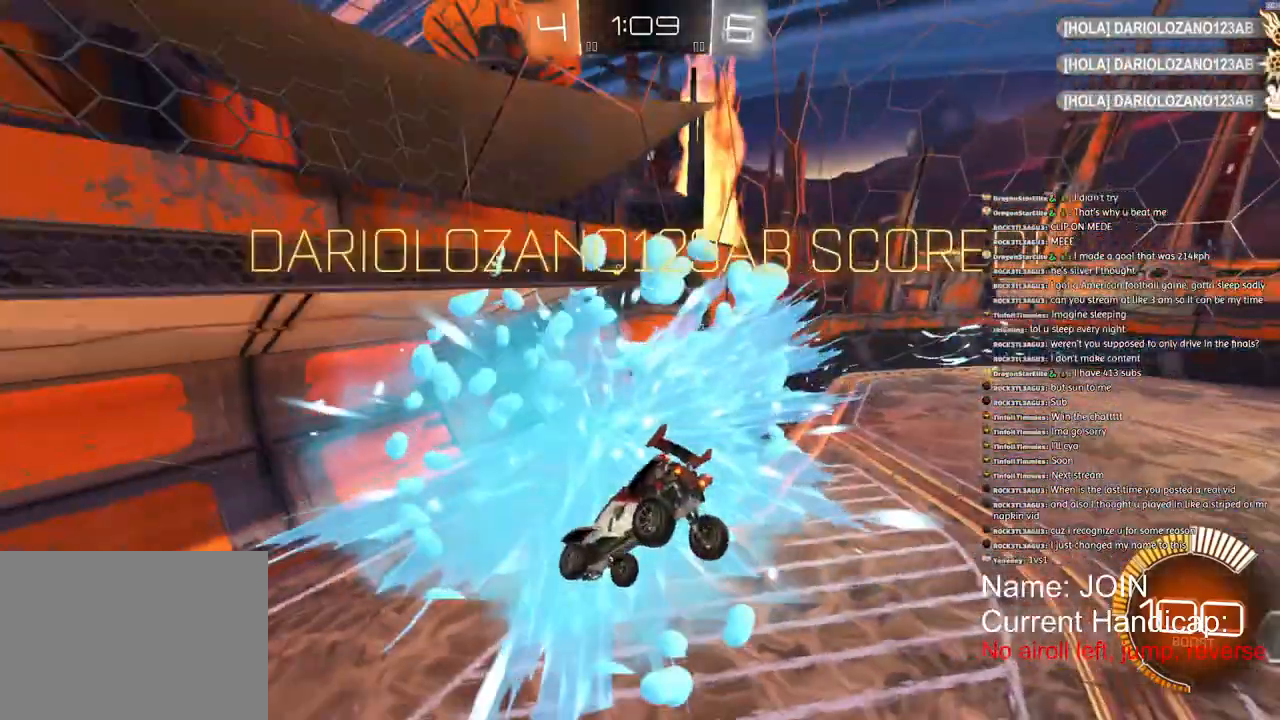
{"dt_ms": 500, "buttons": [], "left_stick": "center", "right_stick": "center", "events": []}
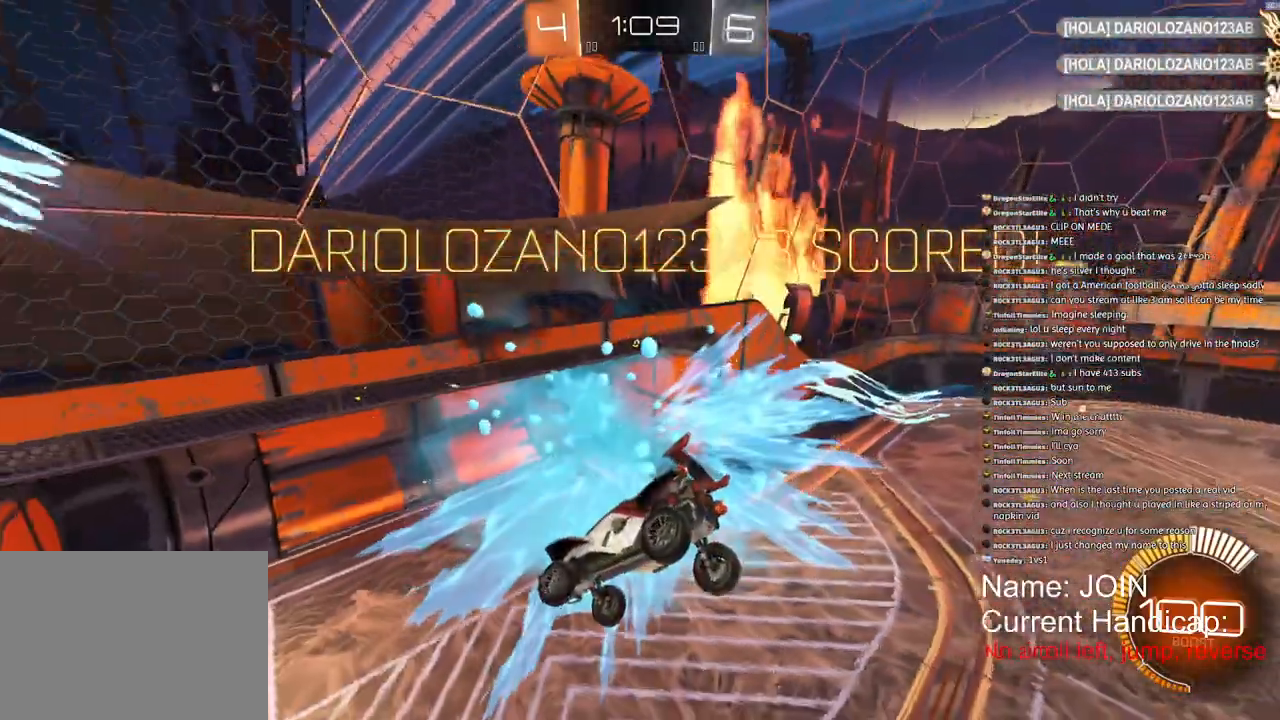
{"dt_ms": 500, "buttons": [], "left_stick": "center", "right_stick": "center", "events": []}
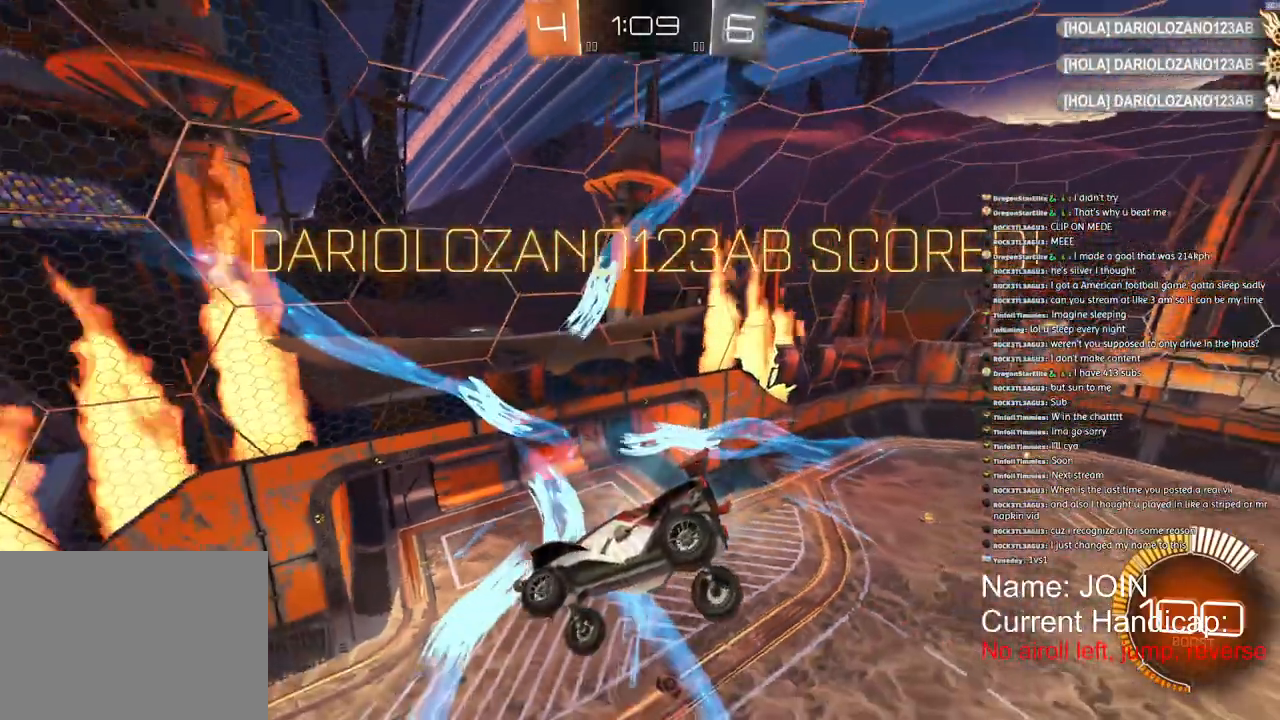
{"dt_ms": 500, "buttons": [], "left_stick": "center", "right_stick": "center", "events": []}
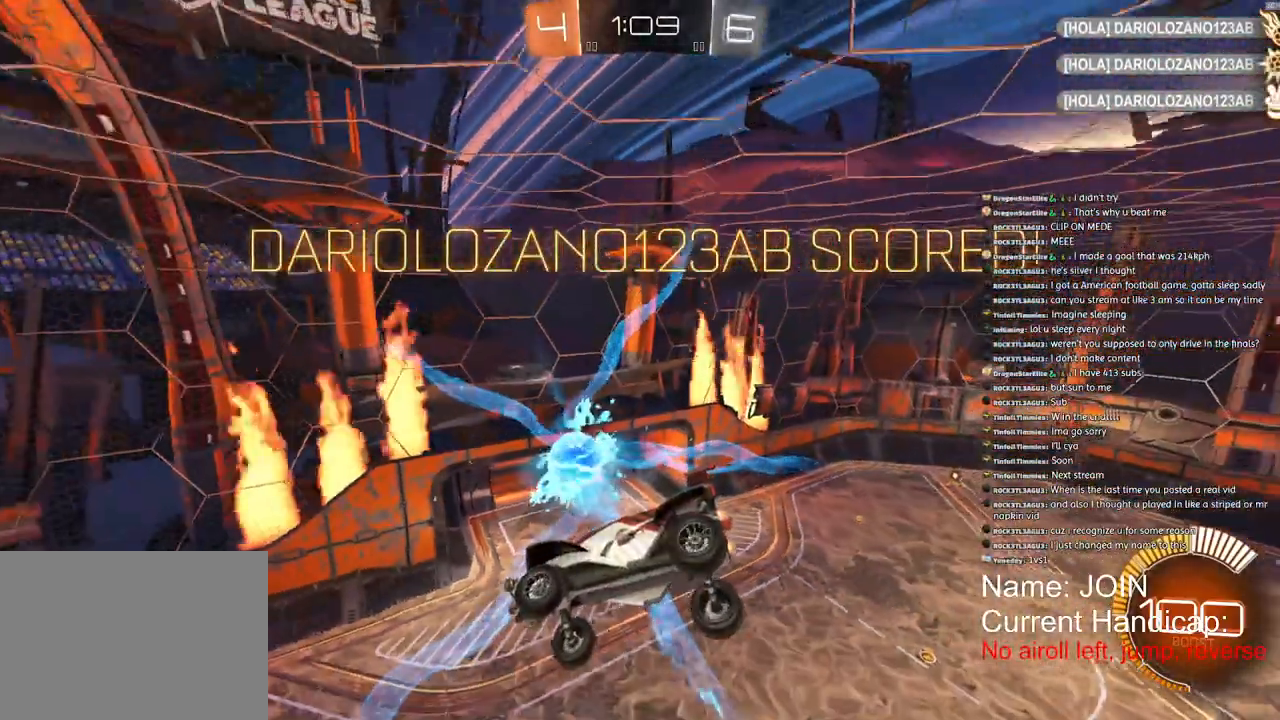
{"dt_ms": 500, "buttons": [], "left_stick": "center", "right_stick": "center", "events": []}
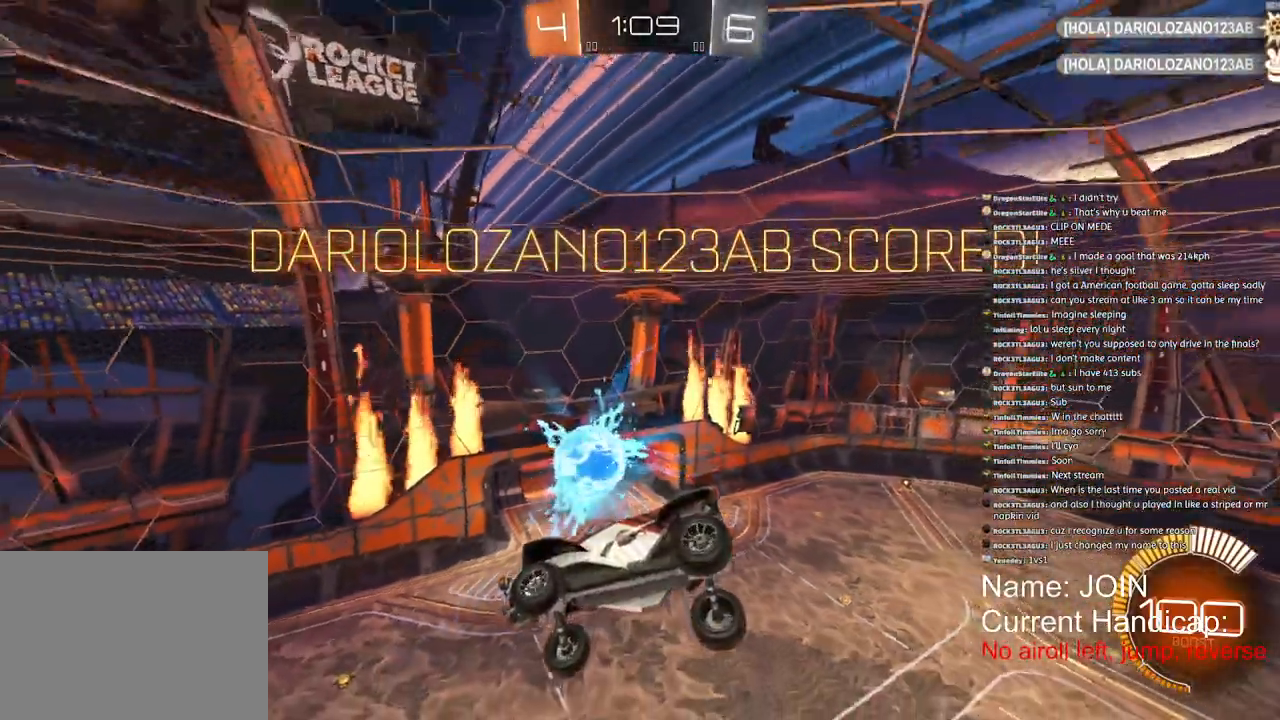
{"dt_ms": 500, "buttons": [], "left_stick": "center", "right_stick": "center", "events": []}
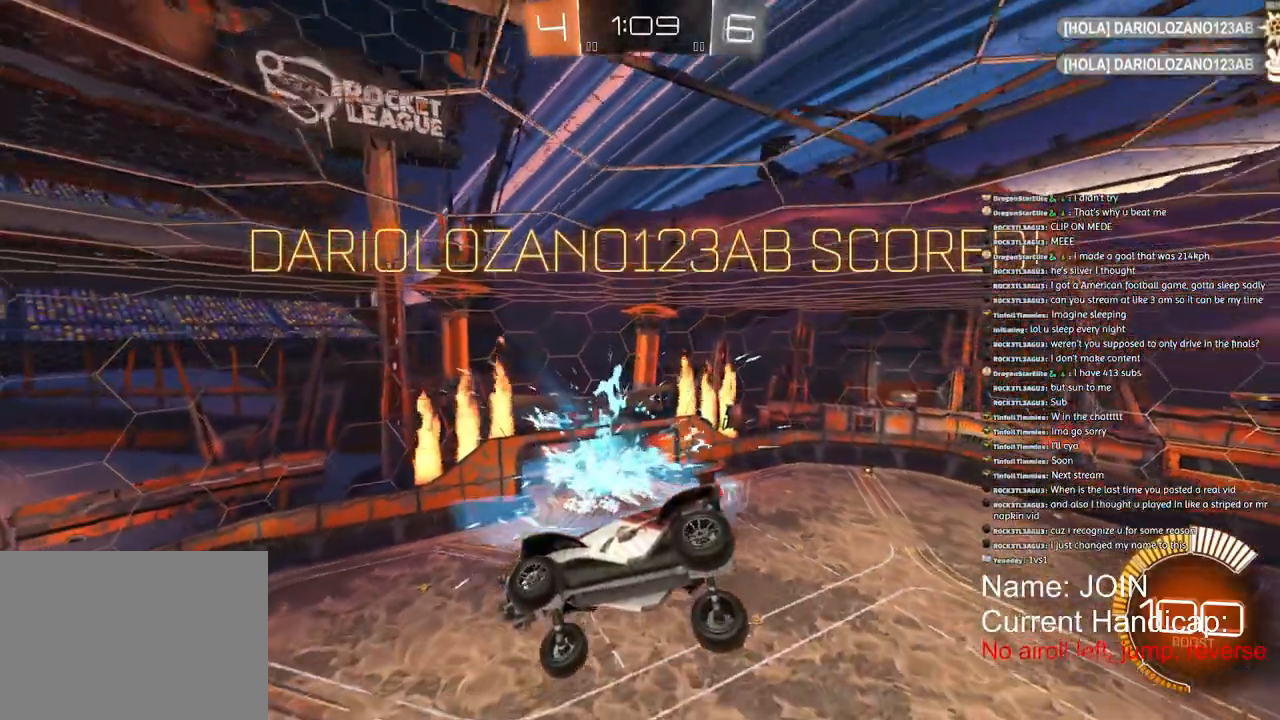
{"dt_ms": 500, "buttons": [], "left_stick": "center", "right_stick": "center", "events": []}
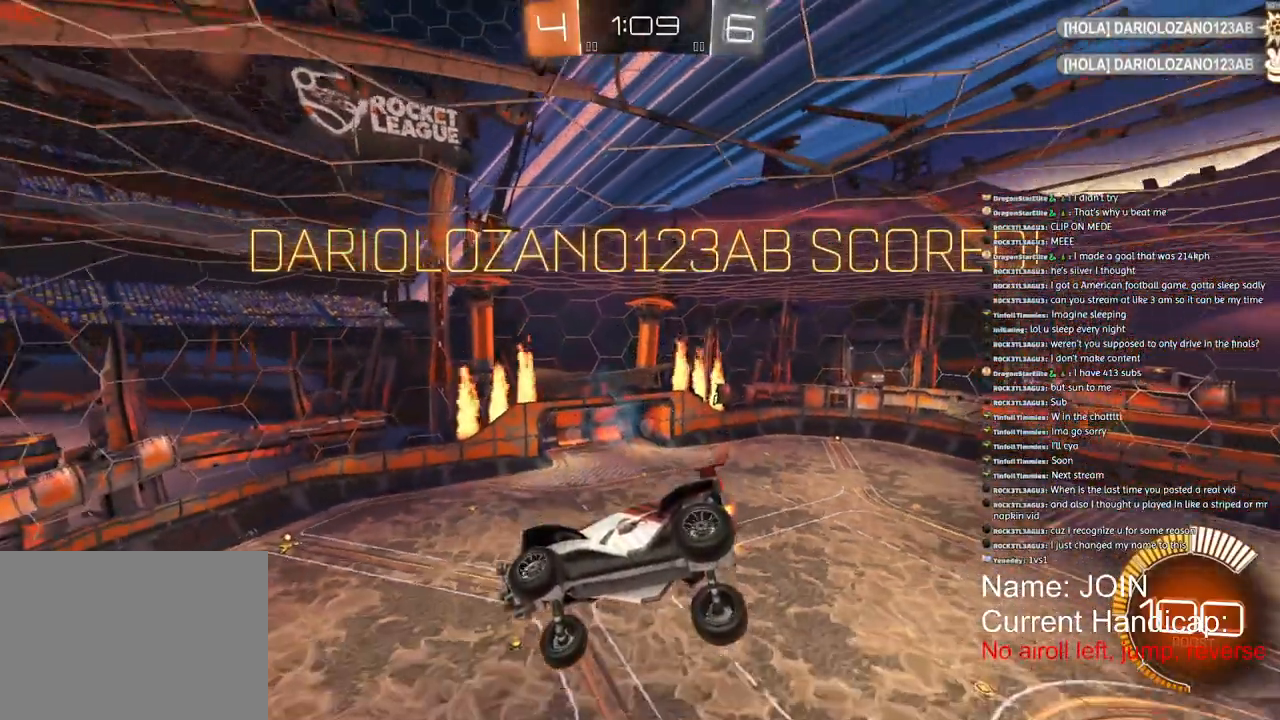
{"dt_ms": 500, "buttons": ["CROSS"], "left_stick": "center", "right_stick": "center", "events": [[417, "CROSS", "down"]]}
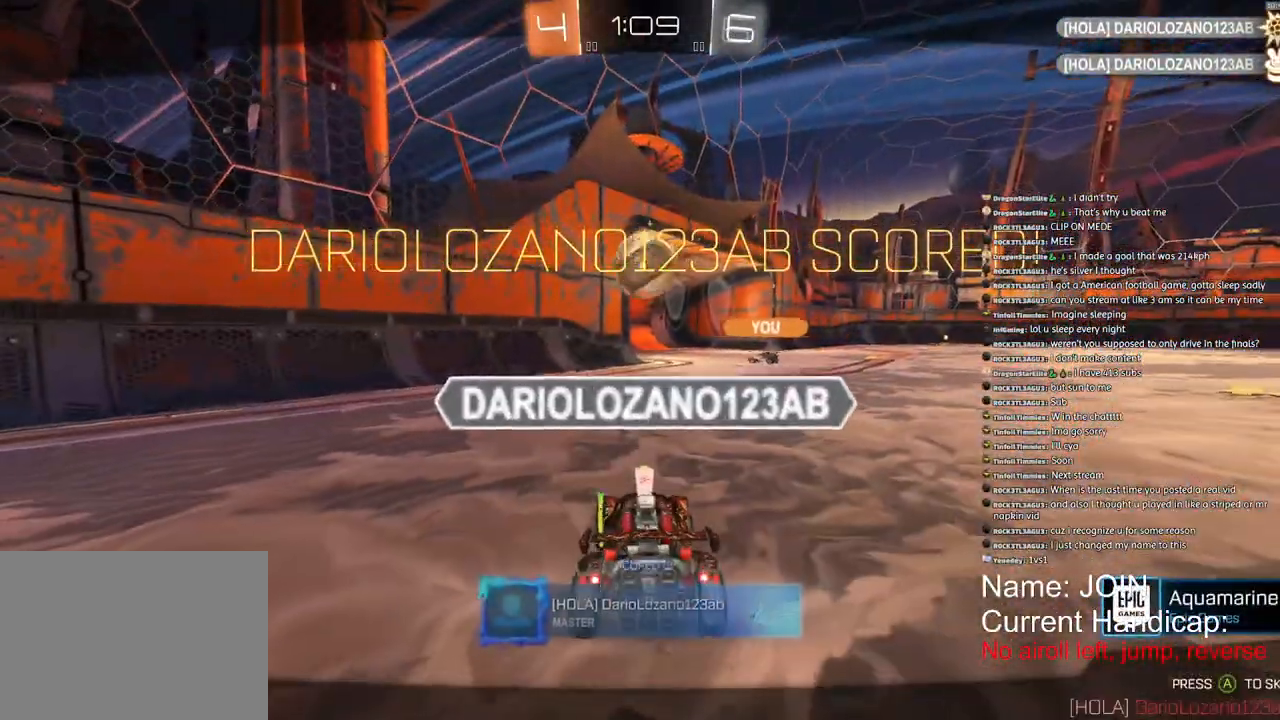
{"dt_ms": 500, "buttons": [], "left_stick": "center", "right_stick": "center", "events": [[50, "CROSS", "up"]]}